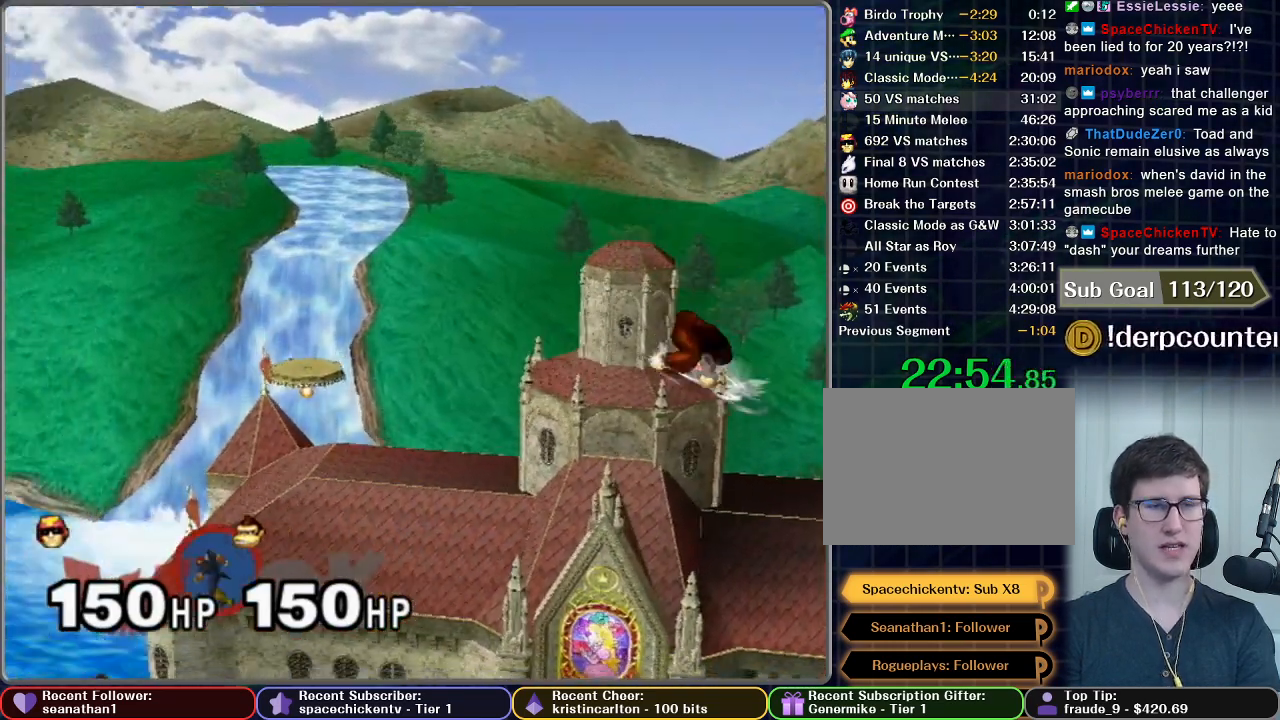
Gameplay with a controller (Nintendo layout); each line is a JSON object with the inputs held at the frame after it. "button_events" lists button changes between this image and that frame as [ms after this image, input, new state], when the widget could be followed in between (sticks are given only as held states). Not read: L3 R3.
{"buttons": [], "left_stick": "center", "right_stick": "center", "button_events": [[384, "START", "down"], [500, "START", "up"]]}
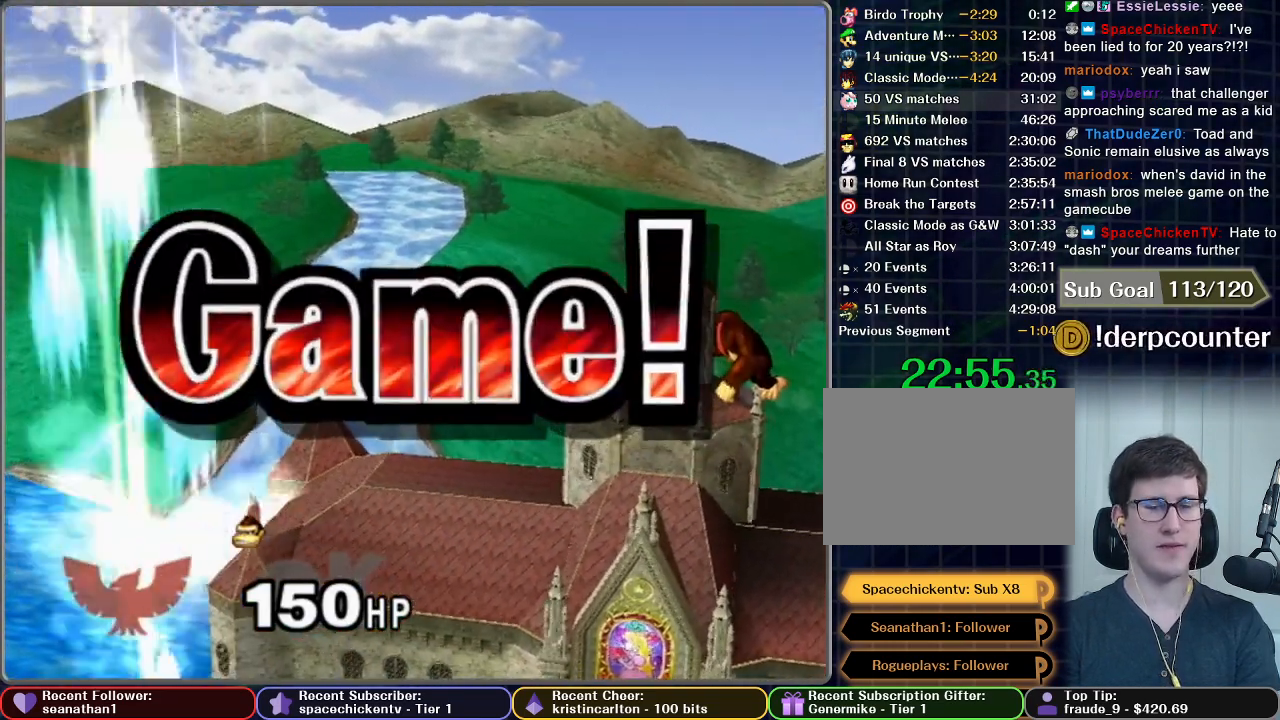
{"buttons": [], "left_stick": "center", "right_stick": "center", "button_events": [[51, "START", "down"], [201, "START", "up"], [284, "START", "down"], [334, "START", "up"]]}
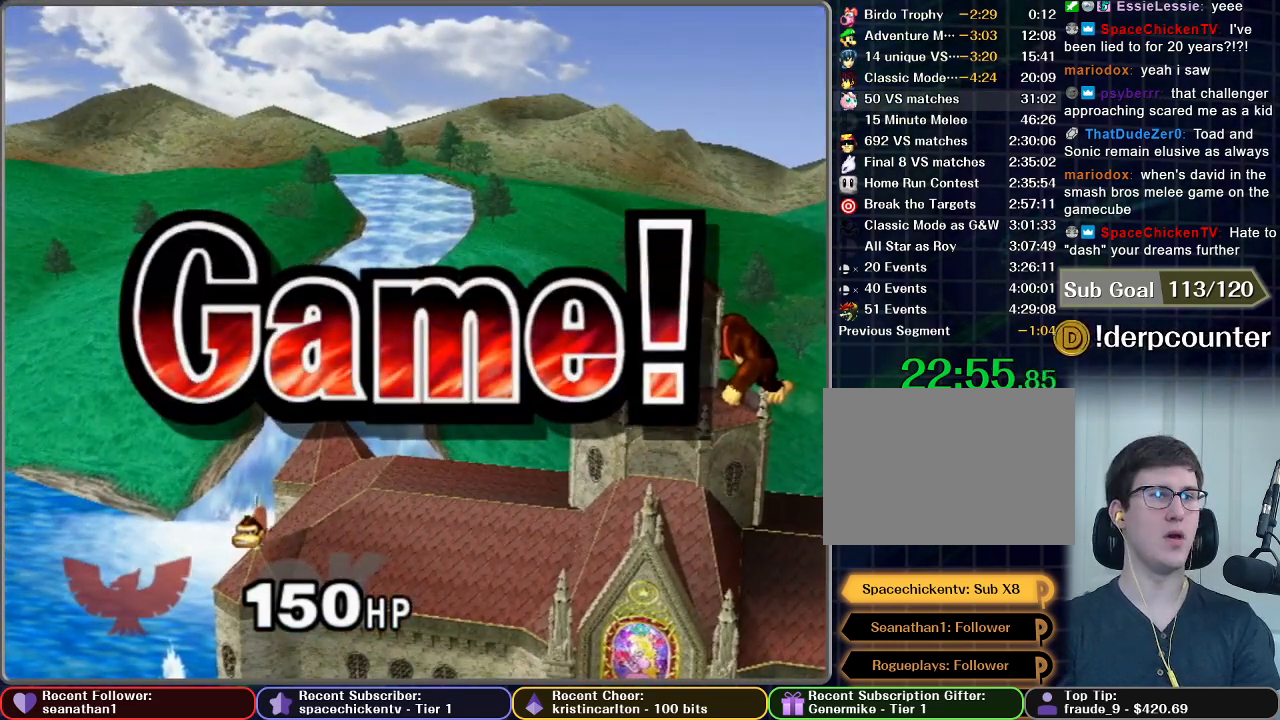
{"buttons": [], "left_stick": "center", "right_stick": "center", "button_events": [[334, "START", "down"], [434, "START", "up"]]}
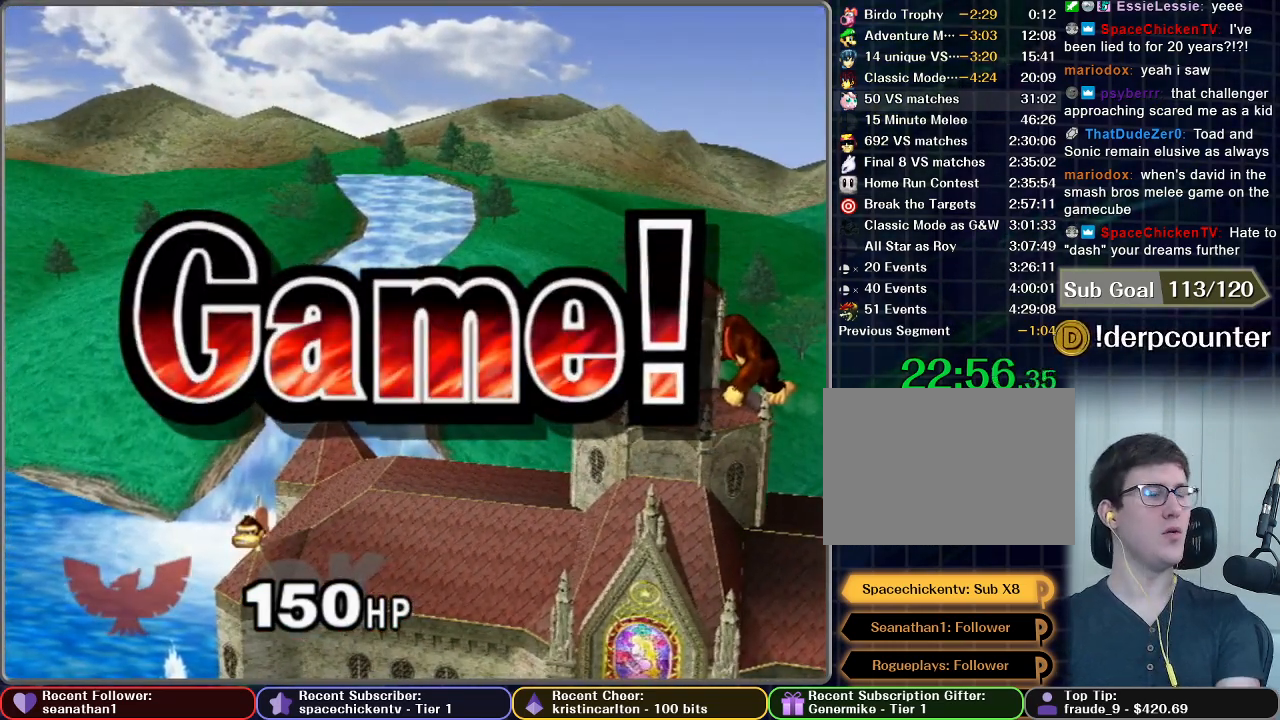
{"buttons": ["START"], "left_stick": "center", "right_stick": "center", "button_events": [[51, "START", "down"], [134, "START", "up"], [234, "START", "down"], [334, "START", "up"], [401, "START", "down"]]}
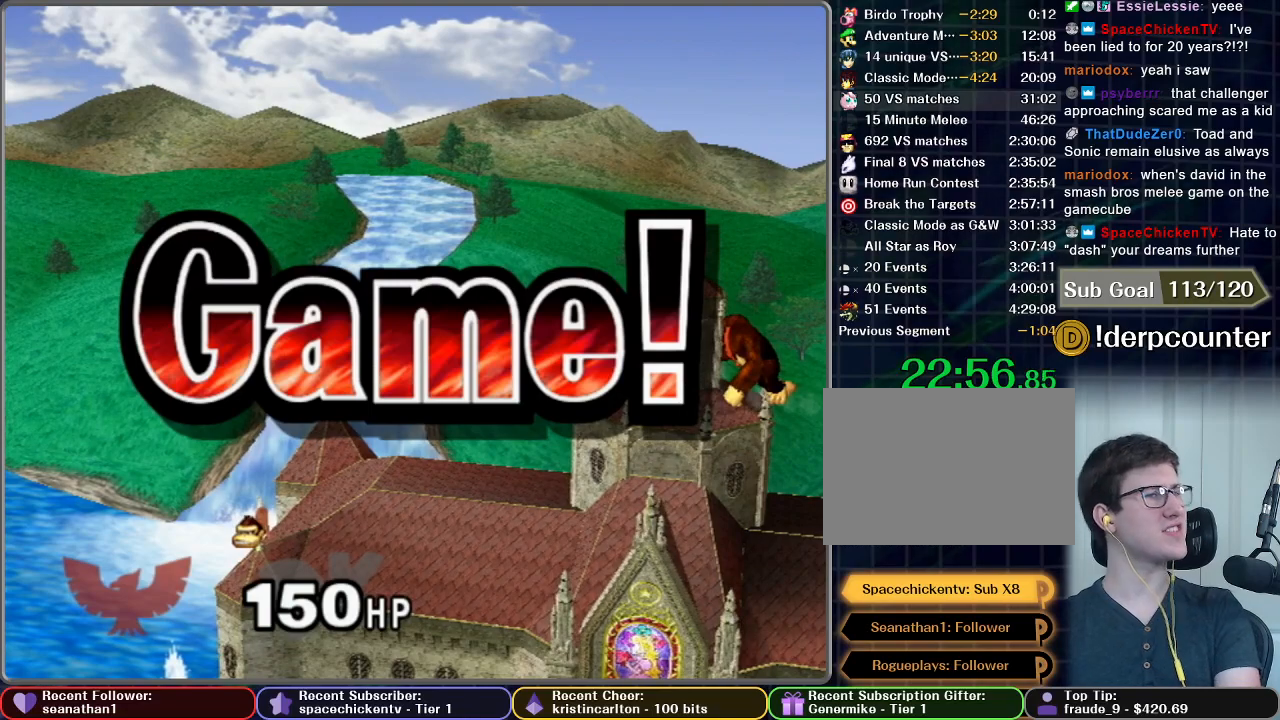
{"buttons": ["START"], "left_stick": "center", "right_stick": "center", "button_events": [[17, "START", "up"], [100, "START", "down"], [200, "START", "up"], [300, "START", "down"], [367, "START", "up"], [484, "START", "down"]]}
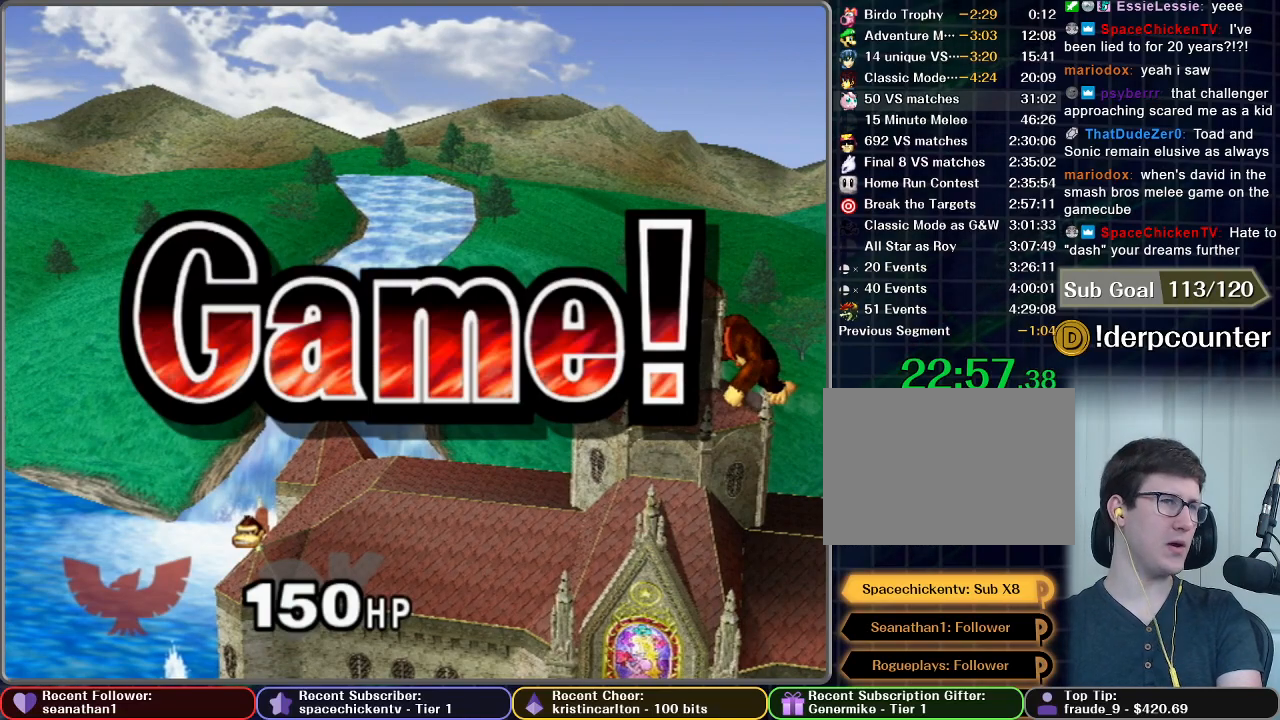
{"buttons": [], "left_stick": "center", "right_stick": "center", "button_events": [[51, "START", "up"], [167, "START", "down"], [251, "START", "up"], [367, "START", "down"], [451, "START", "up"]]}
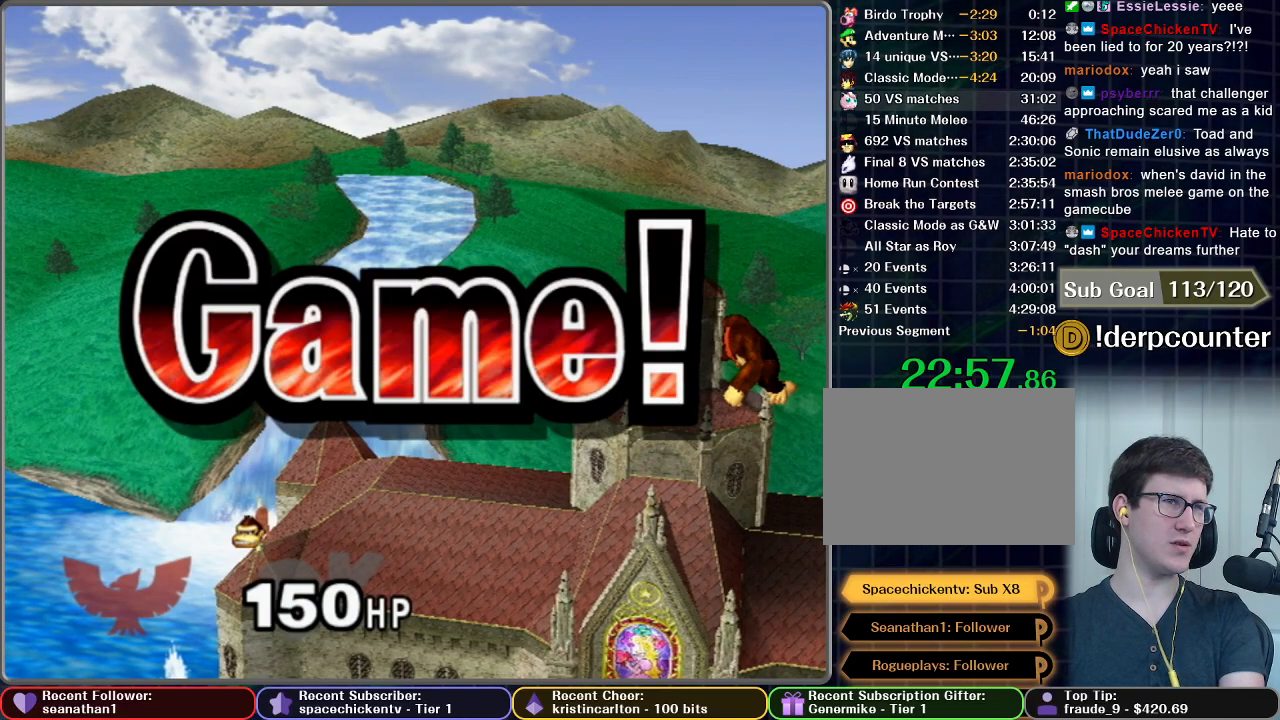
{"buttons": ["START"], "left_stick": "center", "right_stick": "center", "button_events": [[50, "START", "down"], [133, "START", "up"], [250, "START", "down"], [317, "START", "up"], [450, "START", "down"]]}
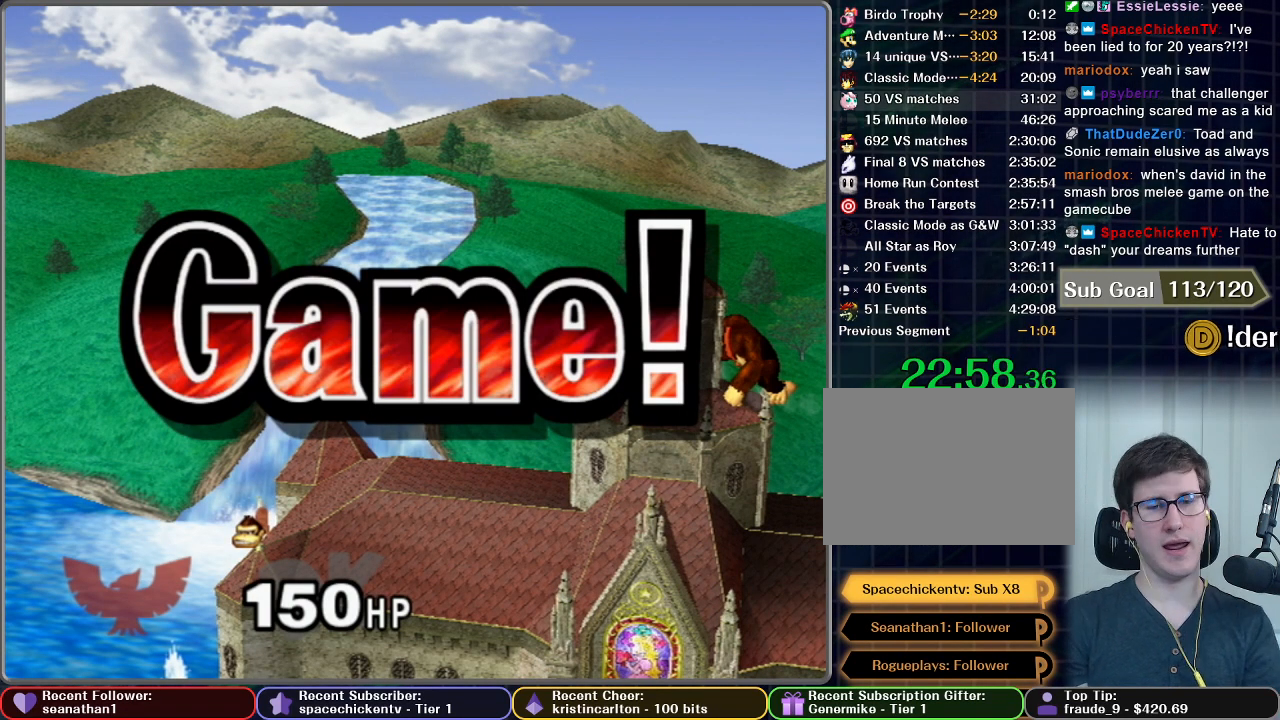
{"buttons": [], "left_stick": "center", "right_stick": "center", "button_events": [[34, "START", "up"], [151, "START", "down"], [251, "START", "up"], [334, "START", "down"], [434, "START", "up"]]}
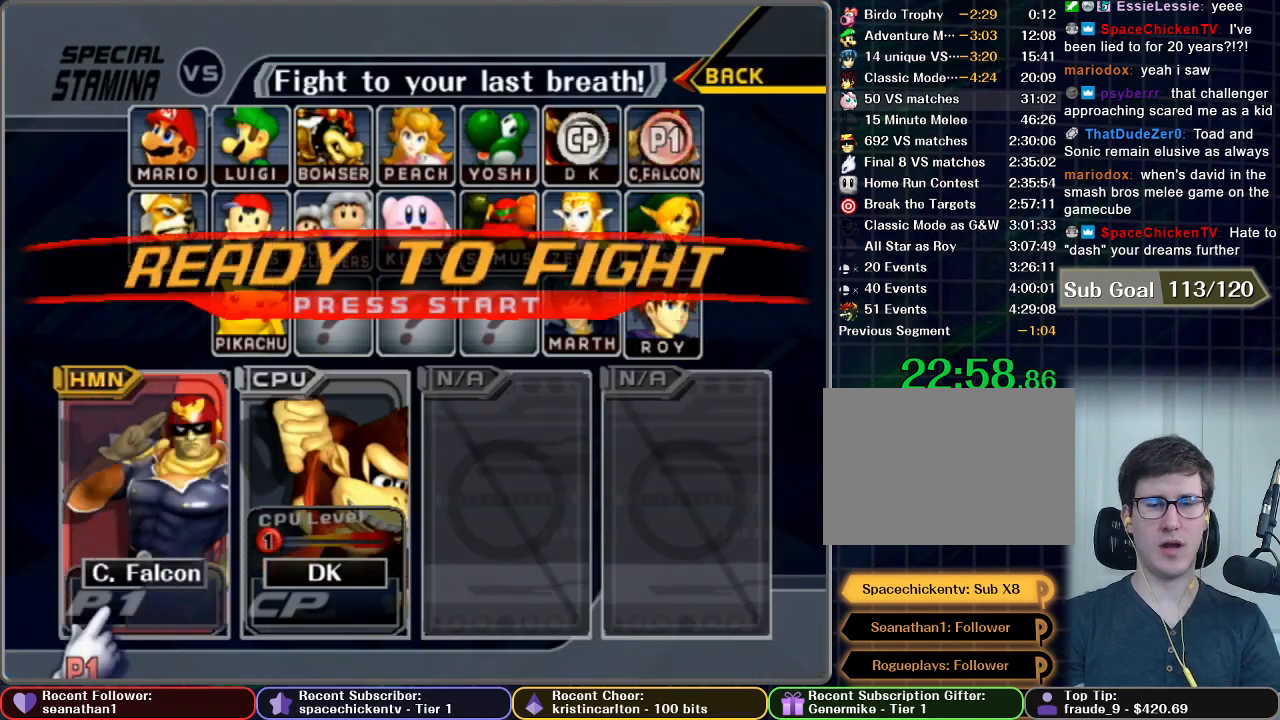
{"buttons": [], "left_stick": "center", "right_stick": "center", "button_events": [[33, "START", "down"], [133, "START", "up"], [217, "START", "down"], [300, "START", "up"], [384, "START", "down"], [484, "START", "up"]]}
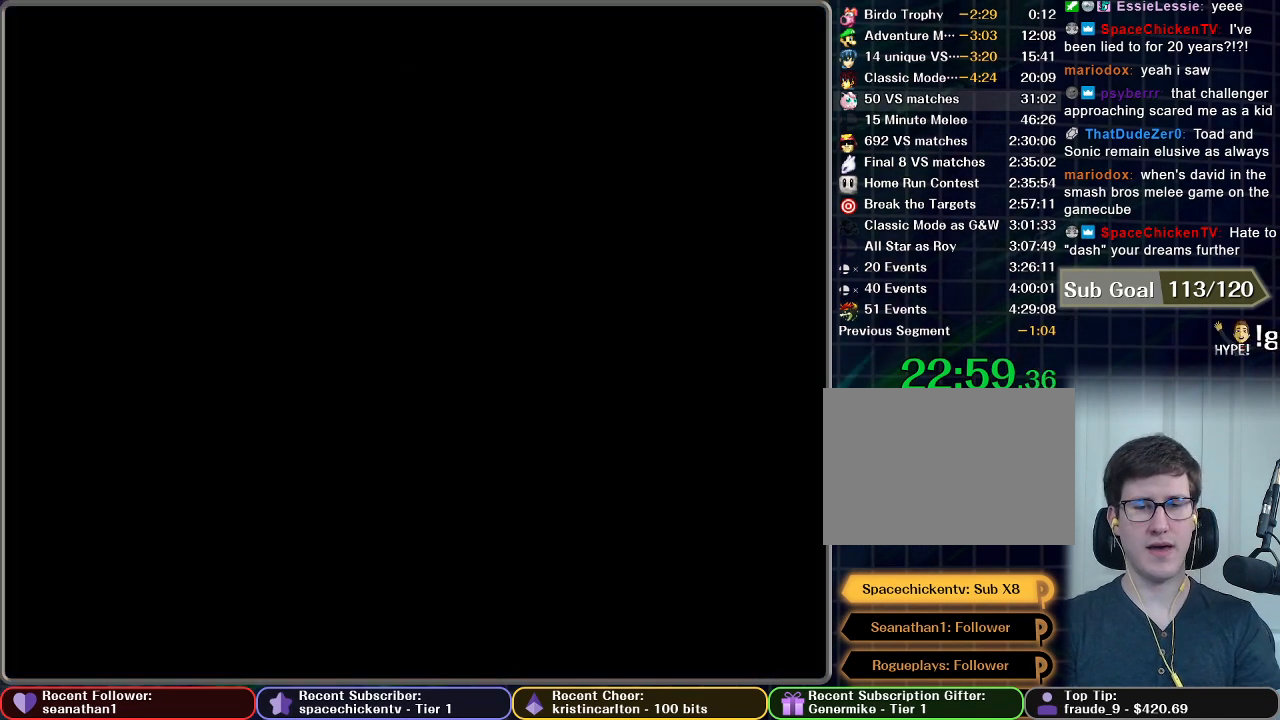
{"buttons": [], "left_stick": "center", "right_stick": "center", "button_events": [[67, "START", "down"], [151, "START", "up"]]}
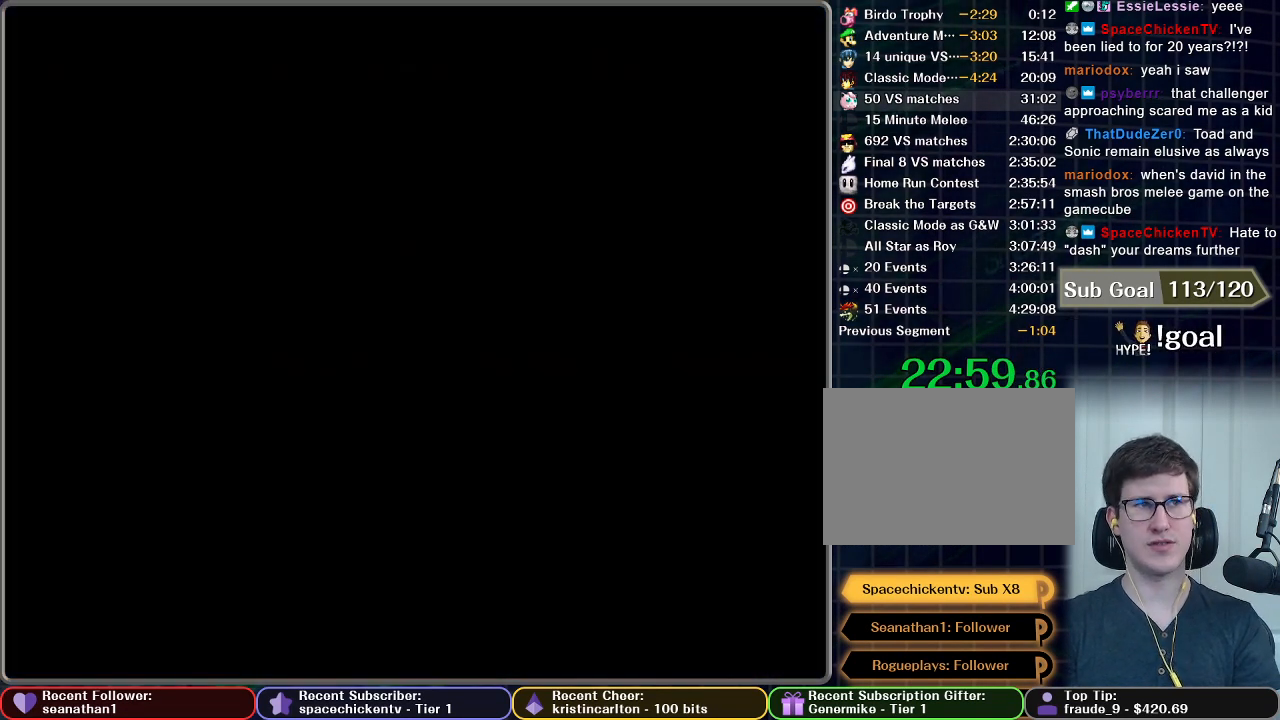
{"buttons": [], "left_stick": "center", "right_stick": "center", "button_events": []}
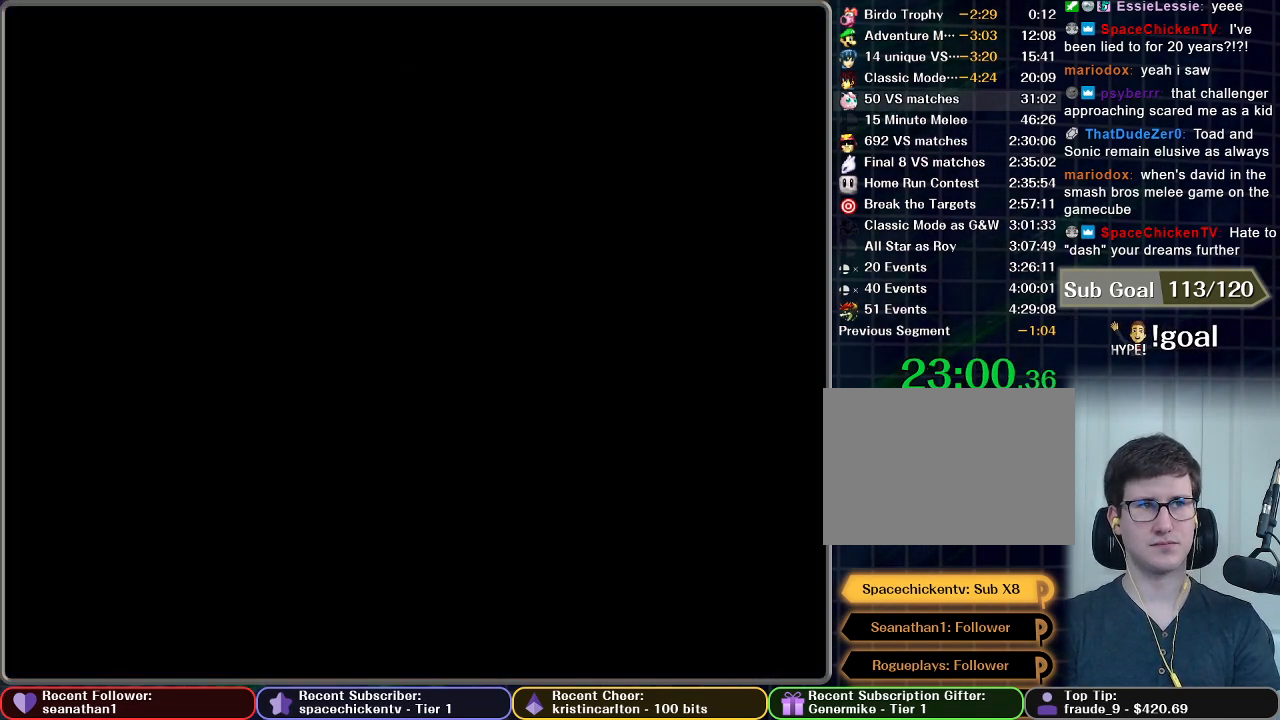
{"buttons": [], "left_stick": "center", "right_stick": "center", "button_events": []}
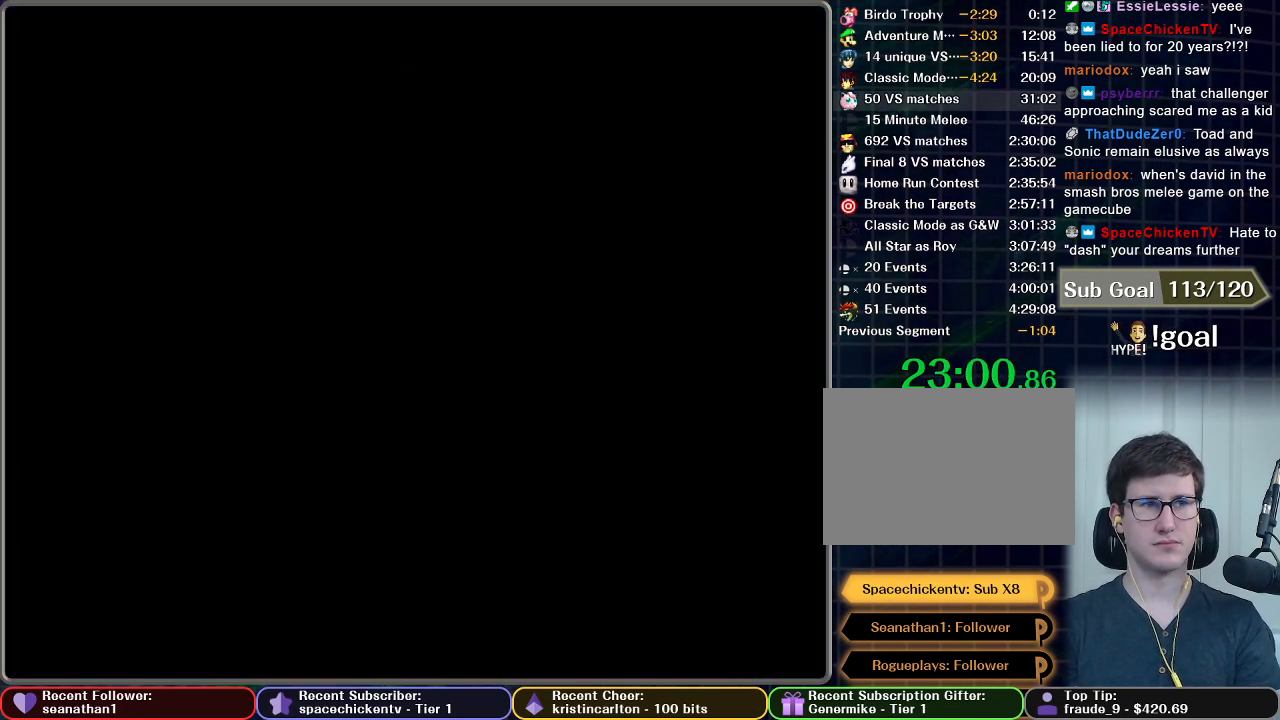
{"buttons": [], "left_stick": "center", "right_stick": "center", "button_events": []}
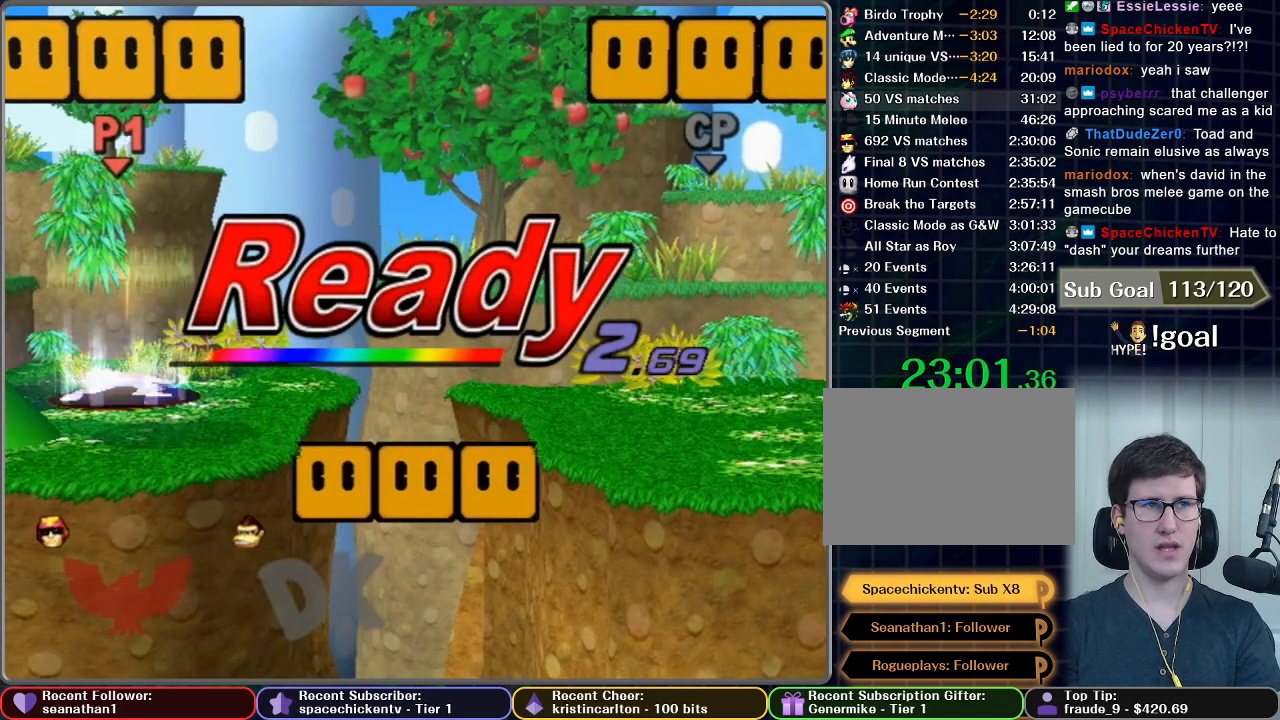
{"buttons": [], "left_stick": "center", "right_stick": "center", "button_events": []}
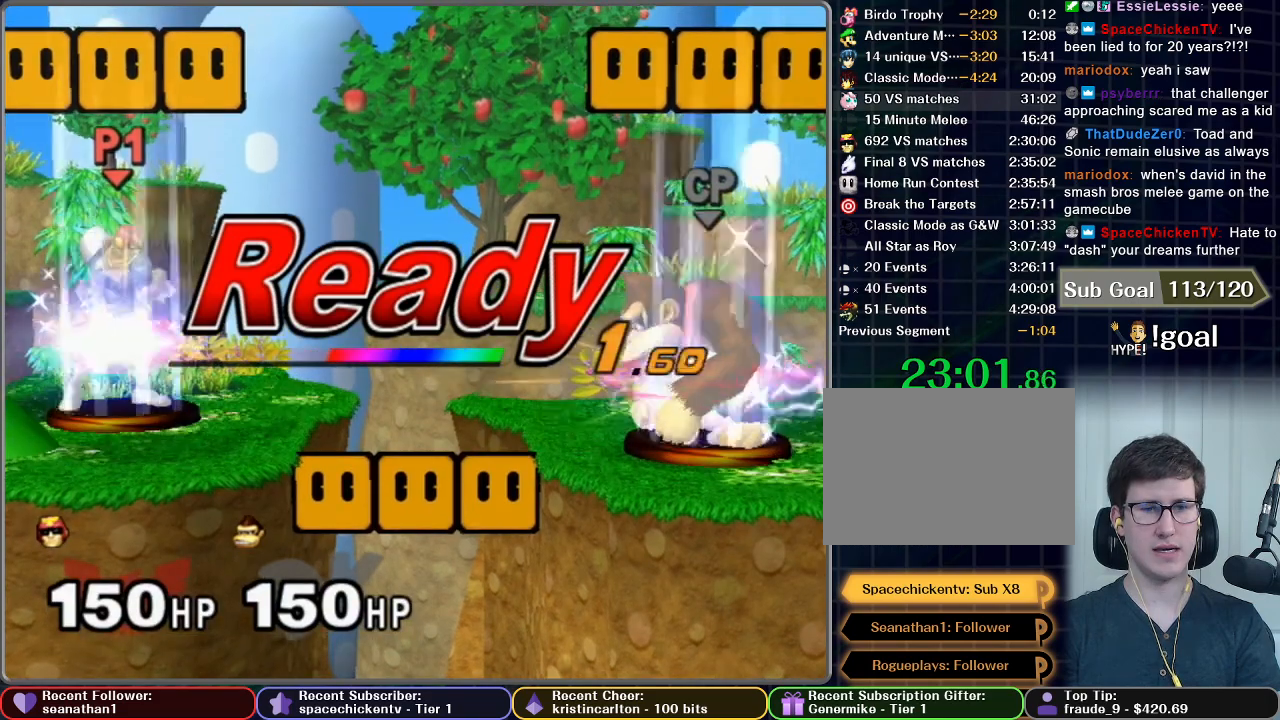
{"buttons": [], "left_stick": "center", "right_stick": "center", "button_events": []}
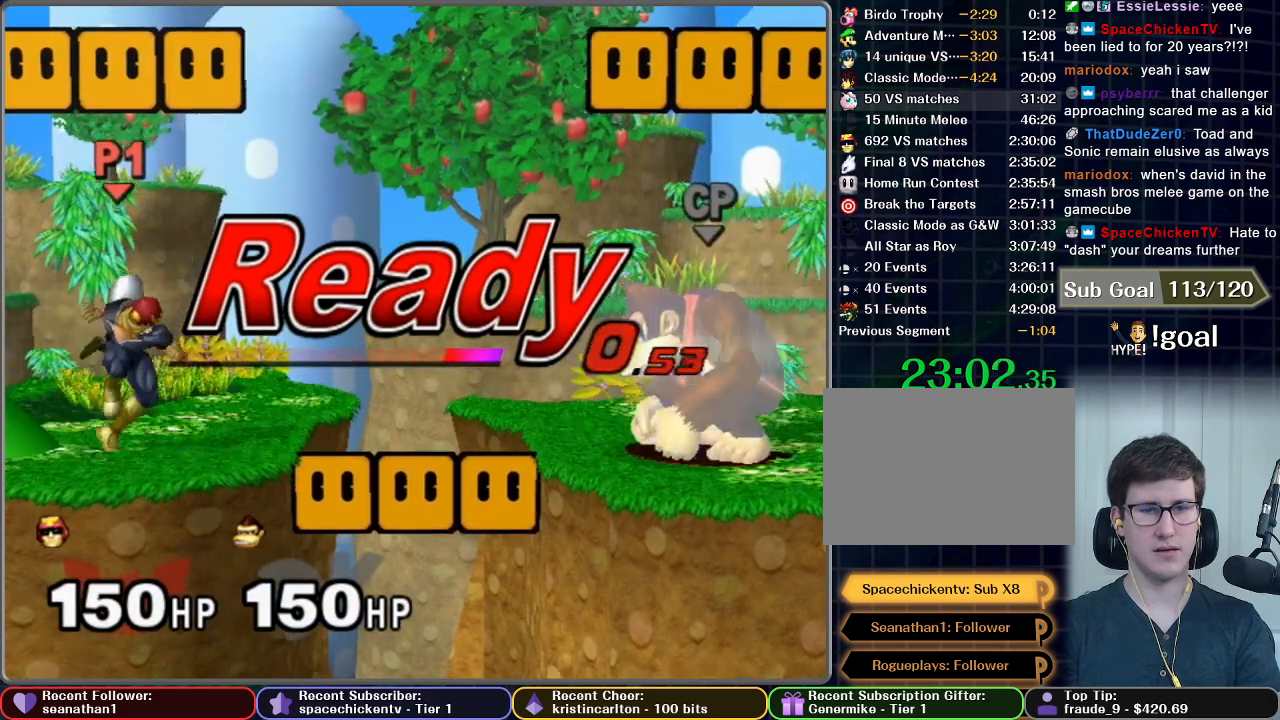
{"buttons": [], "left_stick": "right", "right_stick": "center", "button_events": []}
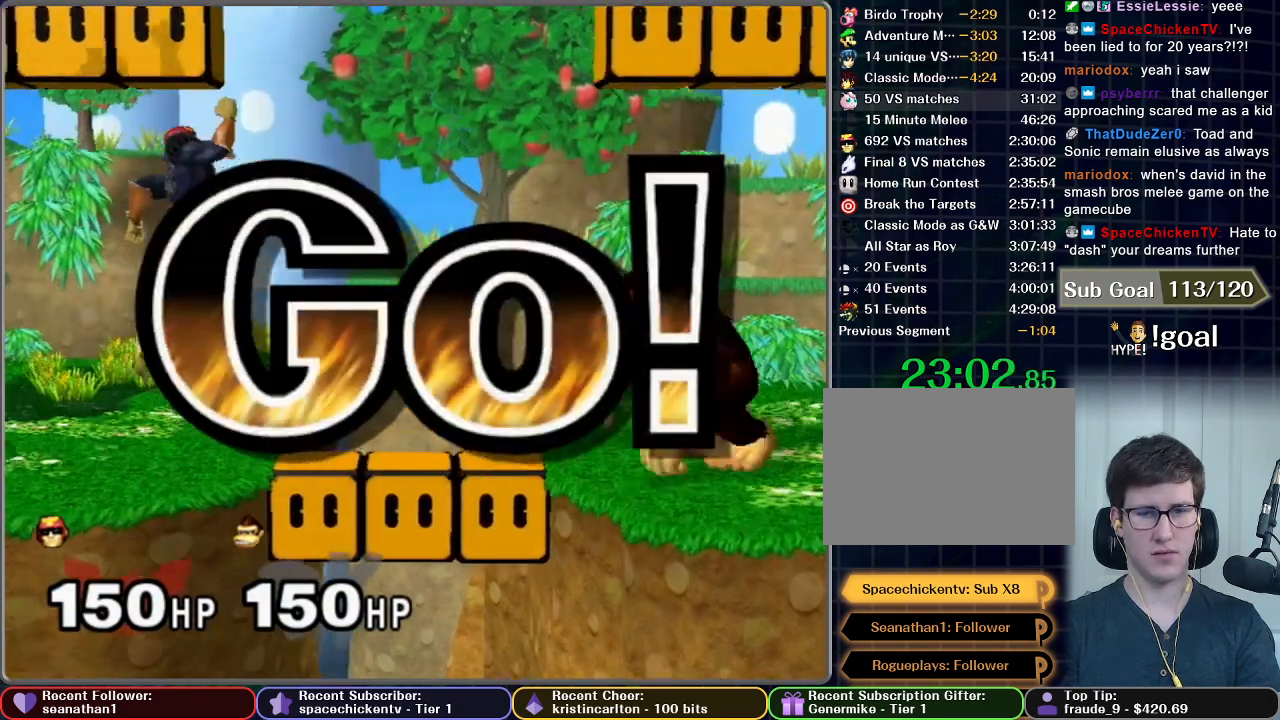
{"buttons": ["R1"], "left_stick": "down", "right_stick": "down", "button_events": [[484, "R1", "down"]]}
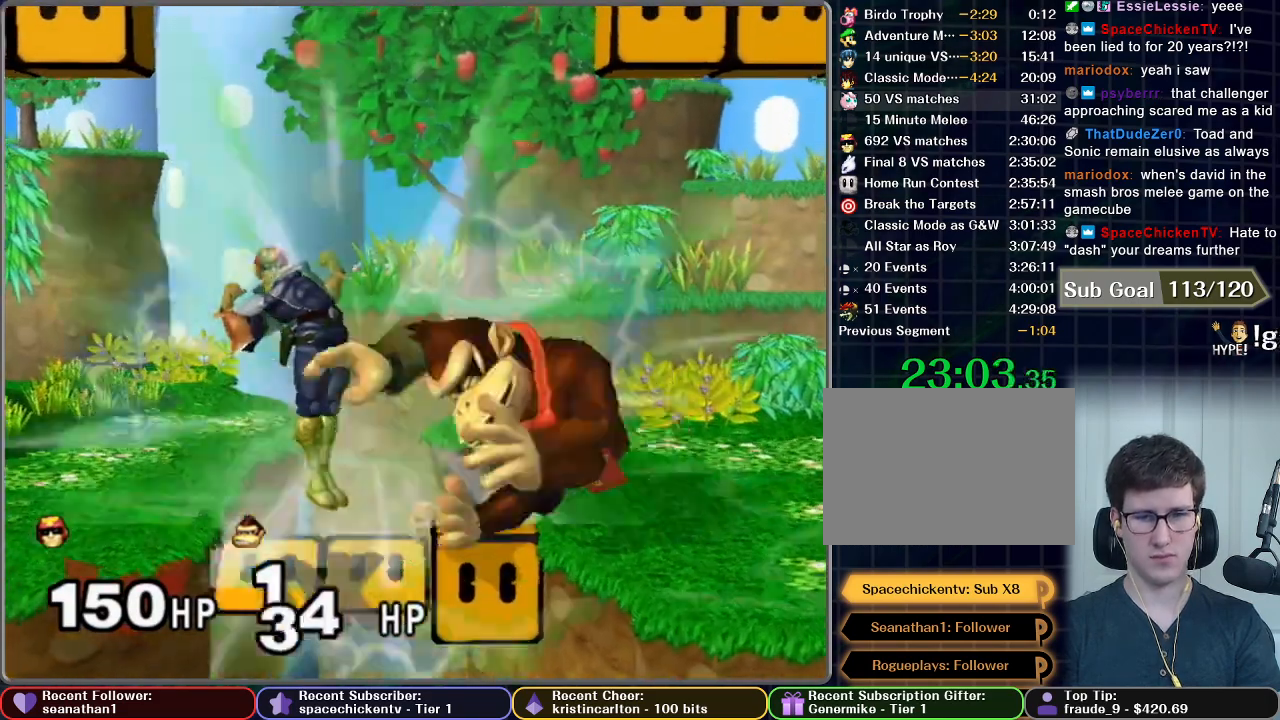
{"buttons": [], "left_stick": "down", "right_stick": "center", "button_events": [[67, "R1", "up"]]}
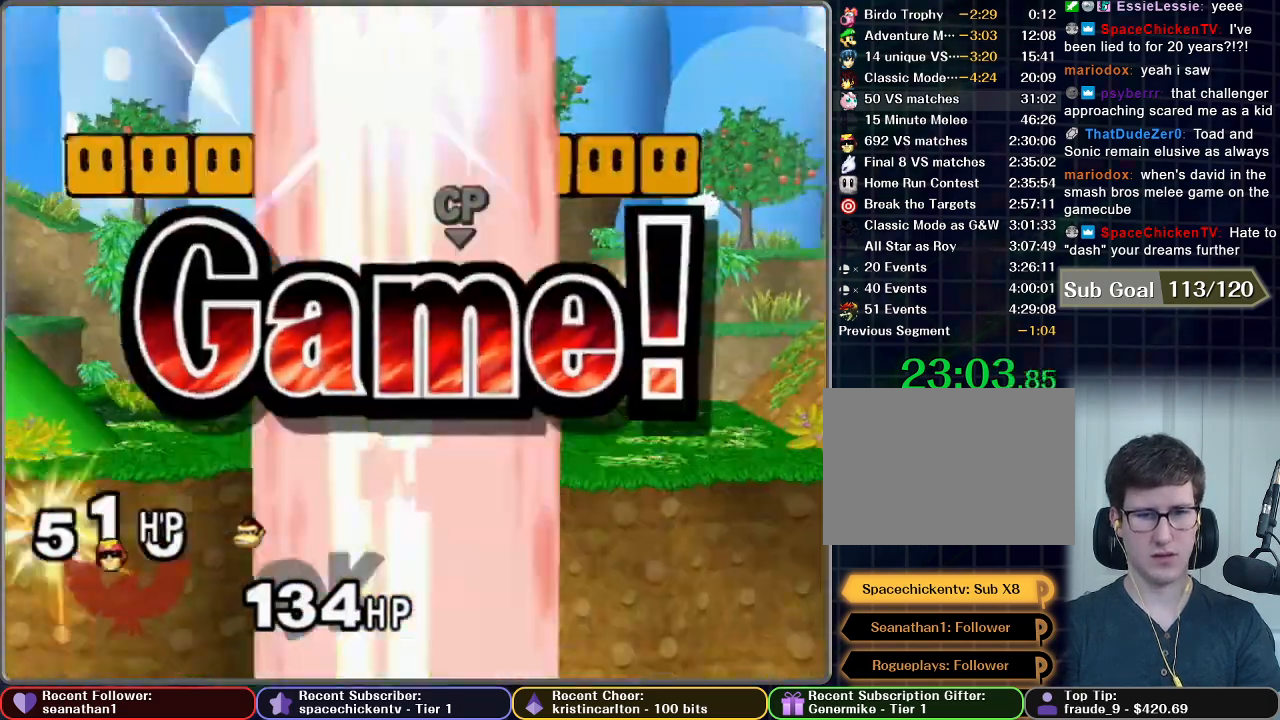
{"buttons": ["START"], "left_stick": "center", "right_stick": "center", "button_events": [[284, "START", "down"], [367, "START", "up"], [434, "START", "down"]]}
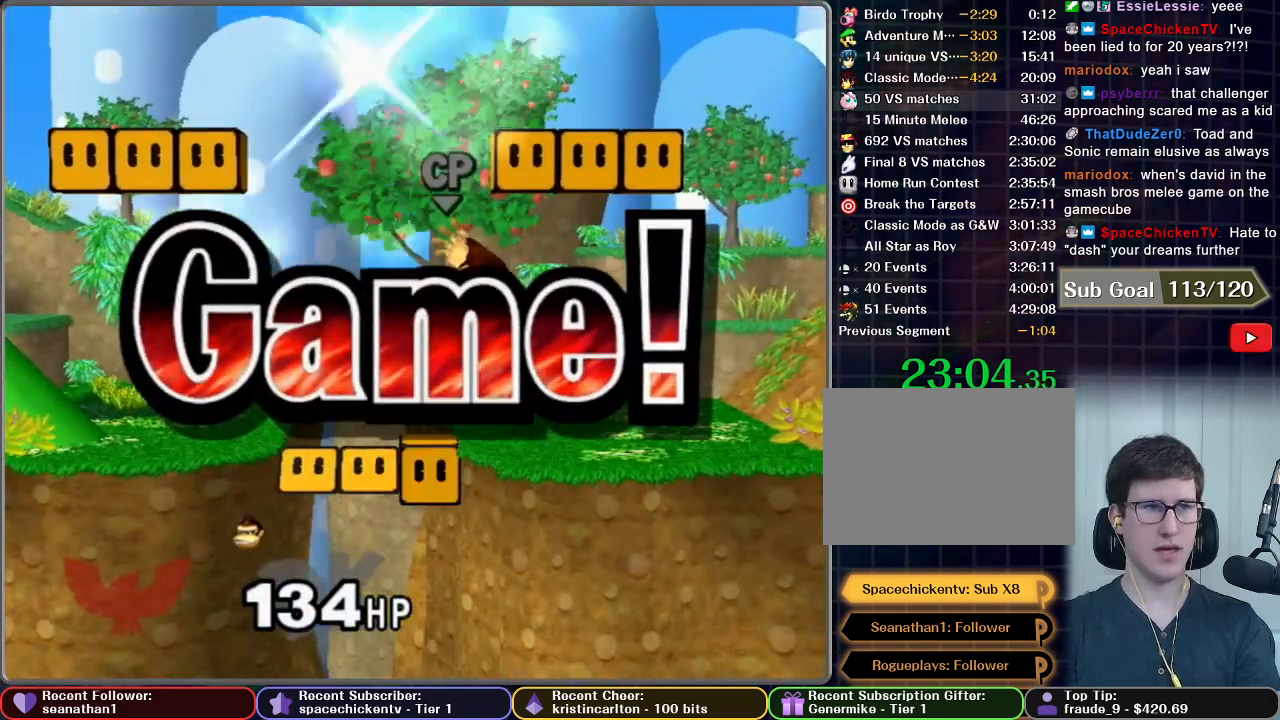
{"buttons": [], "left_stick": "center", "right_stick": "center", "button_events": [[51, "START", "up"], [117, "START", "down"], [284, "START", "up"], [334, "START", "down"], [384, "START", "up"]]}
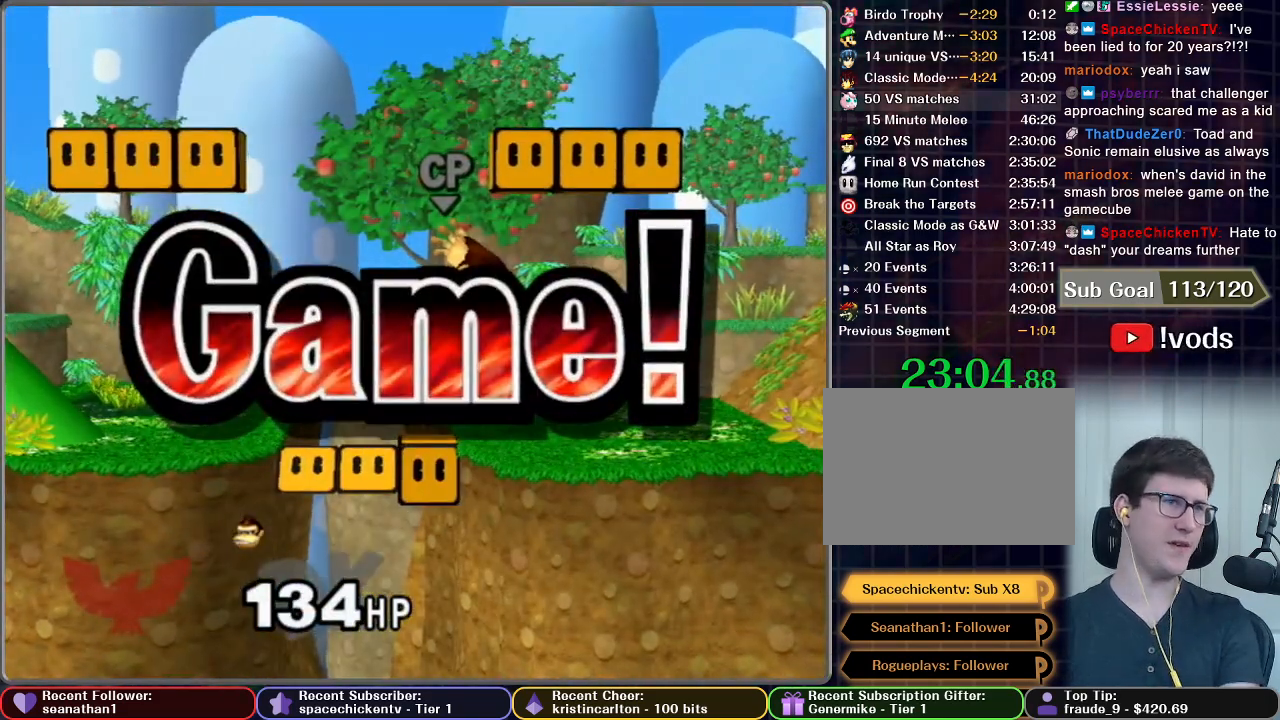
{"buttons": [], "left_stick": "center", "right_stick": "center", "button_events": []}
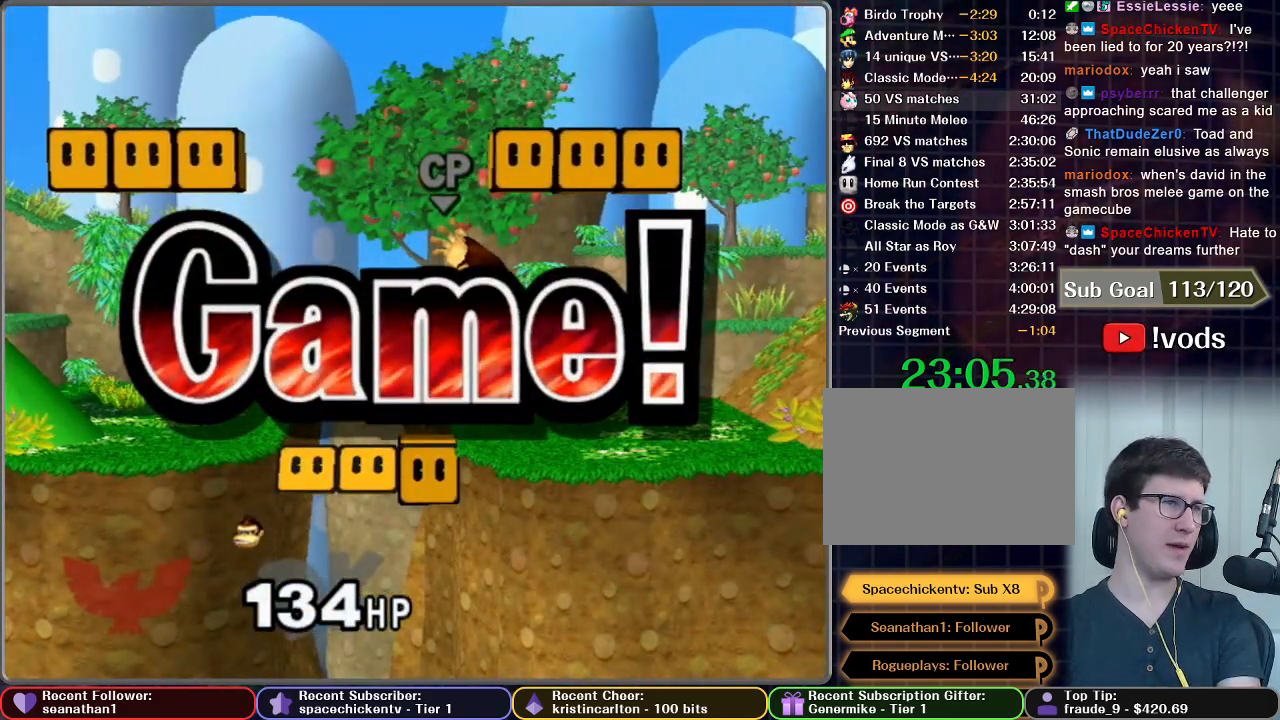
{"buttons": [], "left_stick": "center", "right_stick": "center", "button_events": []}
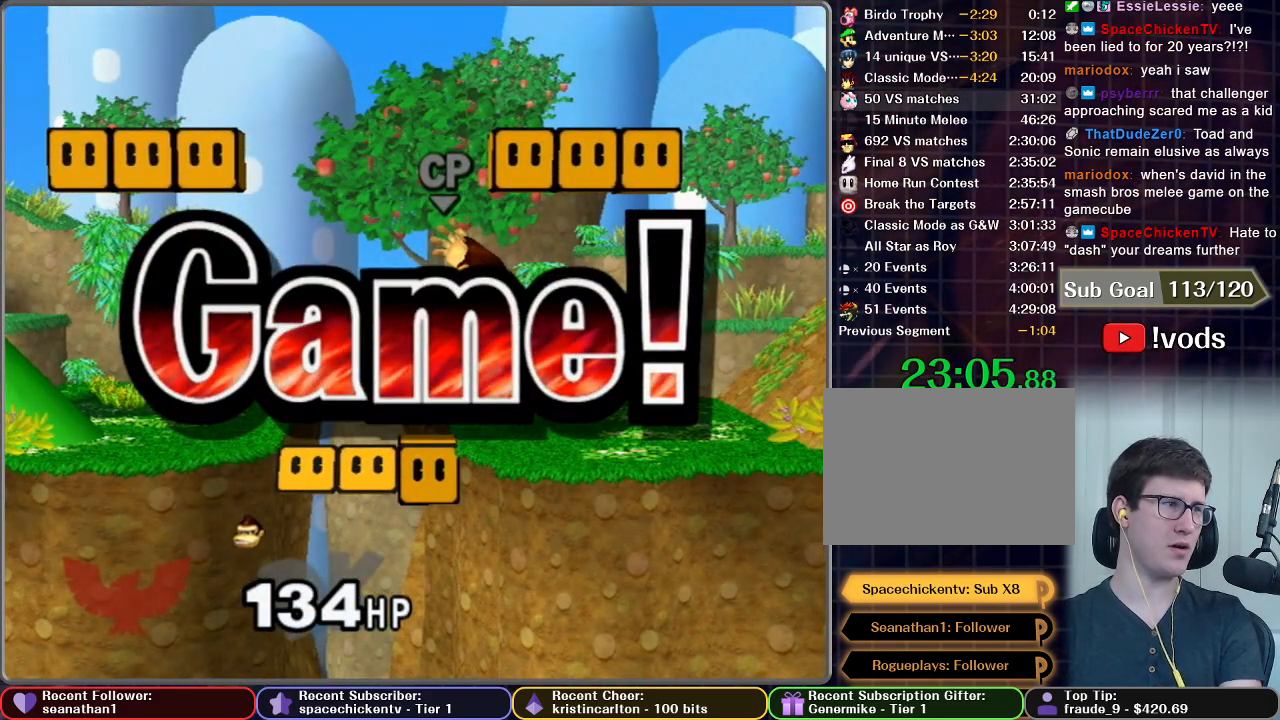
{"buttons": ["START"], "left_stick": "center", "right_stick": "center", "button_events": [[384, "START", "down"]]}
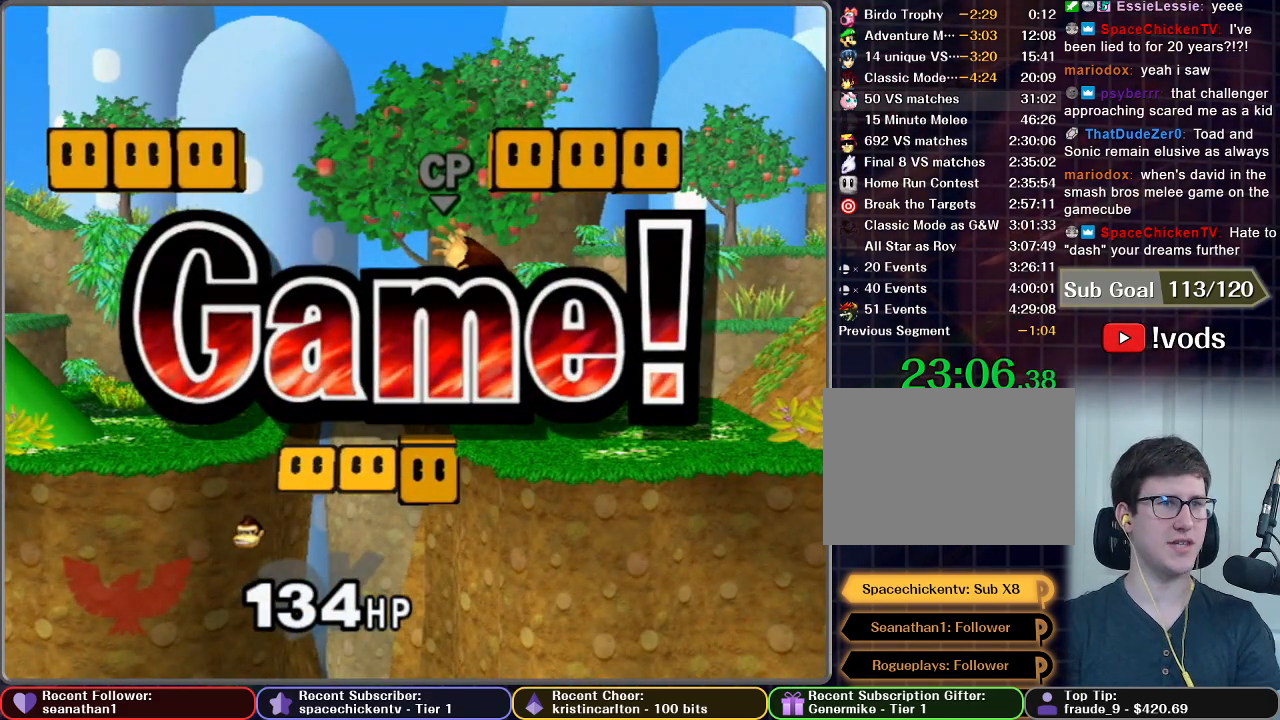
{"buttons": [], "left_stick": "center", "right_stick": "center", "button_events": [[34, "START", "up"], [117, "START", "down"], [234, "START", "up"], [284, "START", "down"], [418, "START", "up"]]}
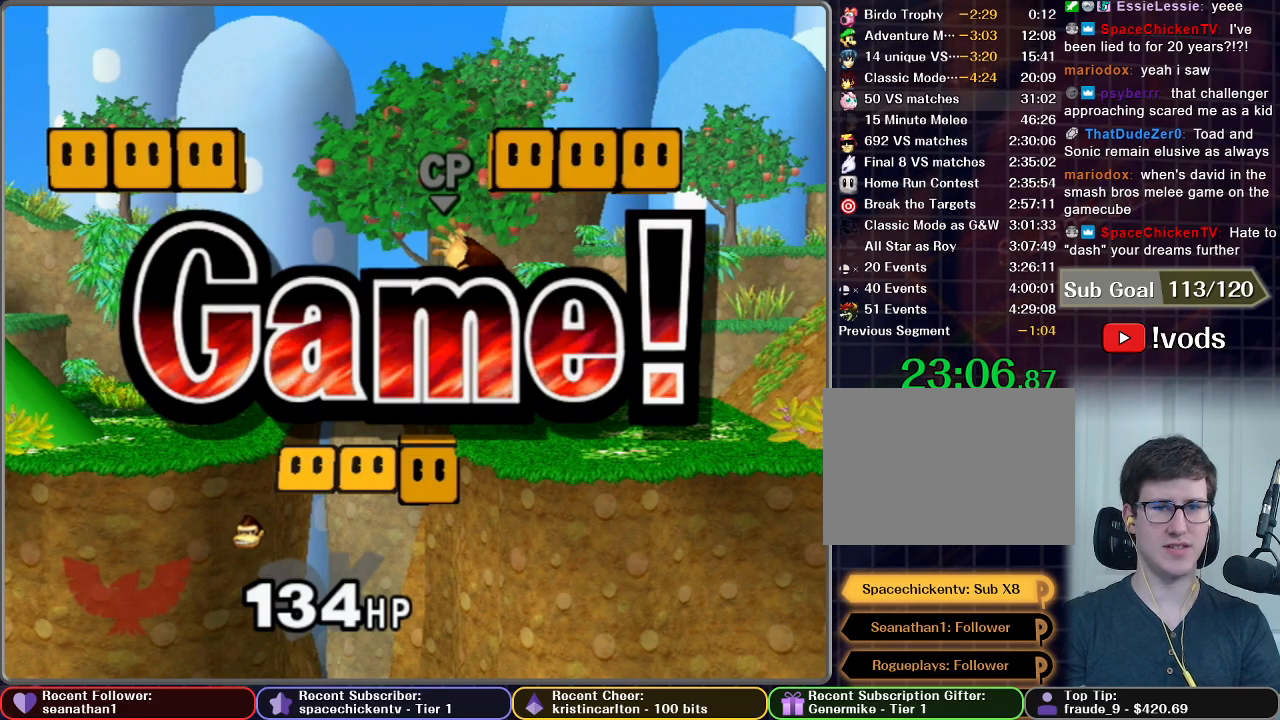
{"buttons": [], "left_stick": "center", "right_stick": "center", "button_events": []}
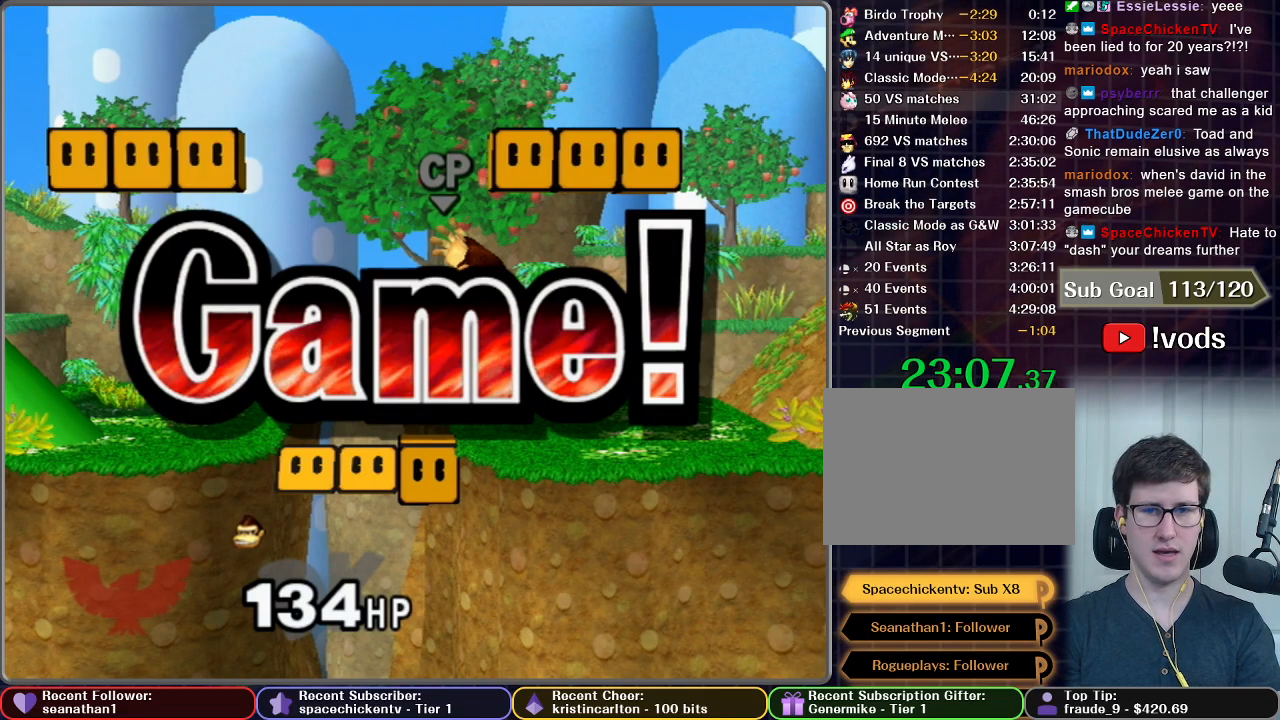
{"buttons": [], "left_stick": "center", "right_stick": "center", "button_events": []}
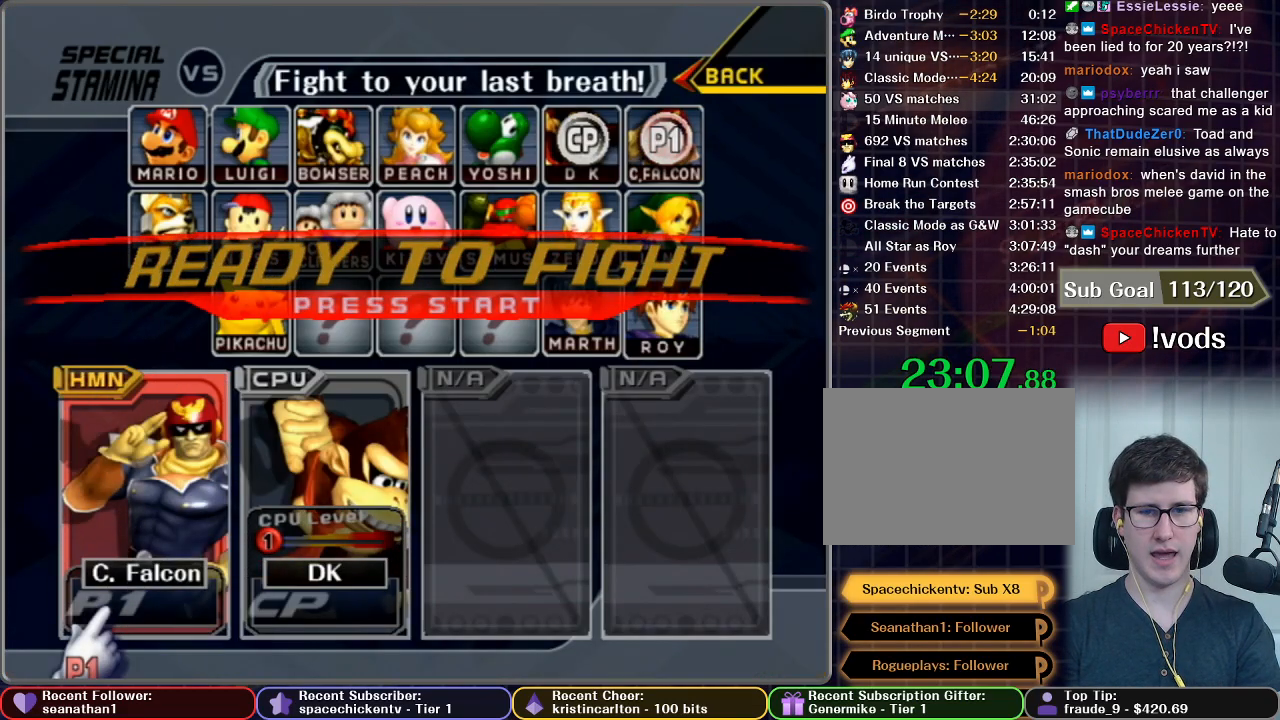
{"buttons": ["START"], "left_stick": "center", "right_stick": "center", "button_events": [[50, "START", "down"], [184, "START", "up"], [267, "START", "down"], [351, "START", "up"], [434, "START", "down"]]}
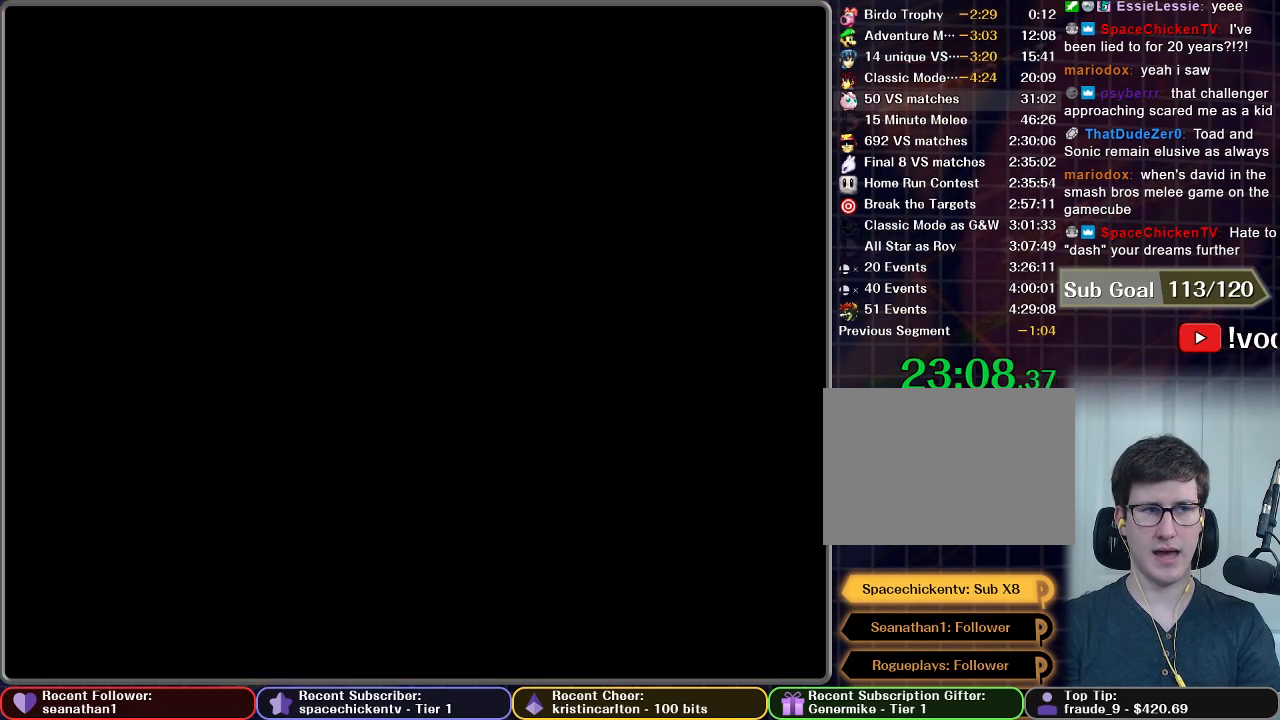
{"buttons": [], "left_stick": "center", "right_stick": "center", "button_events": [[16, "START", "up"]]}
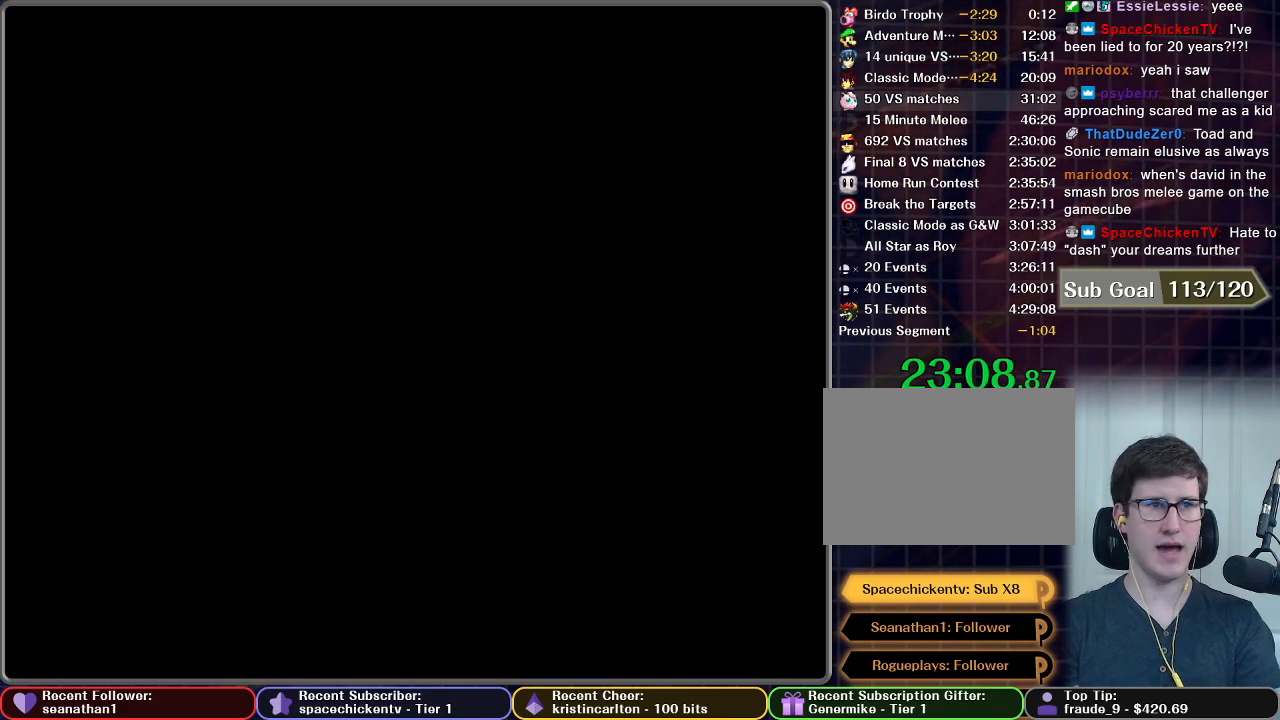
{"buttons": [], "left_stick": "center", "right_stick": "center", "button_events": []}
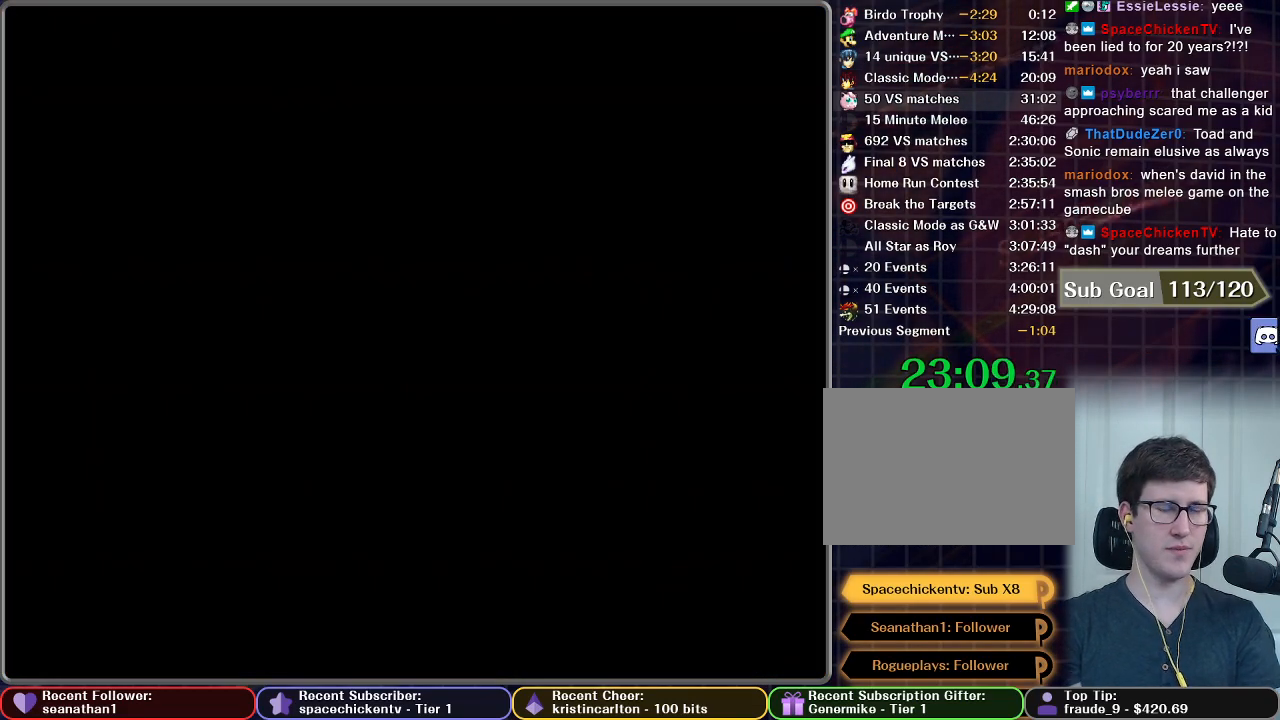
{"buttons": [], "left_stick": "center", "right_stick": "center", "button_events": []}